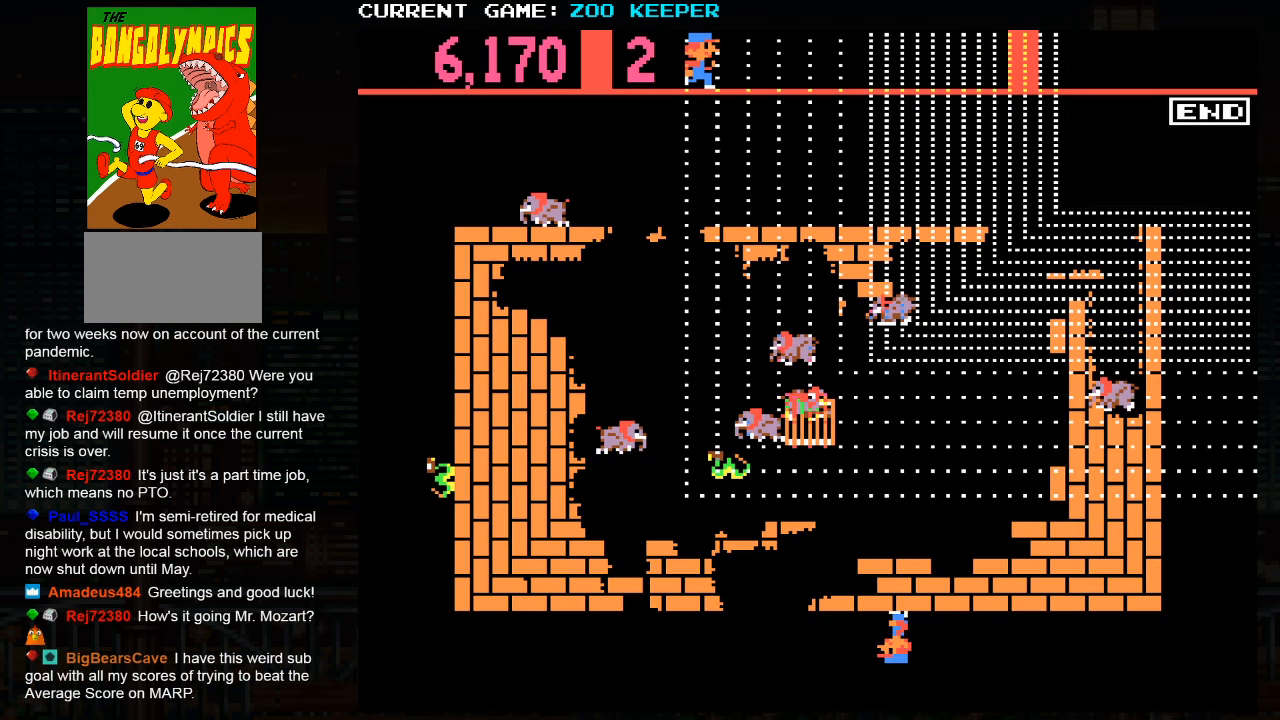
Gameplay with a controller (arcade stick); each line is a JSON object with the inputs held at the frame after it (dt_ms = milliseconds from this image to that frame). "button_events" lists button changes between this image and that frame as [ms after this image, input, new state], when the widget could be followed in between (sticks are given only as held states). Not read: L3 R3.
{"dt_ms": 500, "buttons": [], "left_stick": "center", "button_events": []}
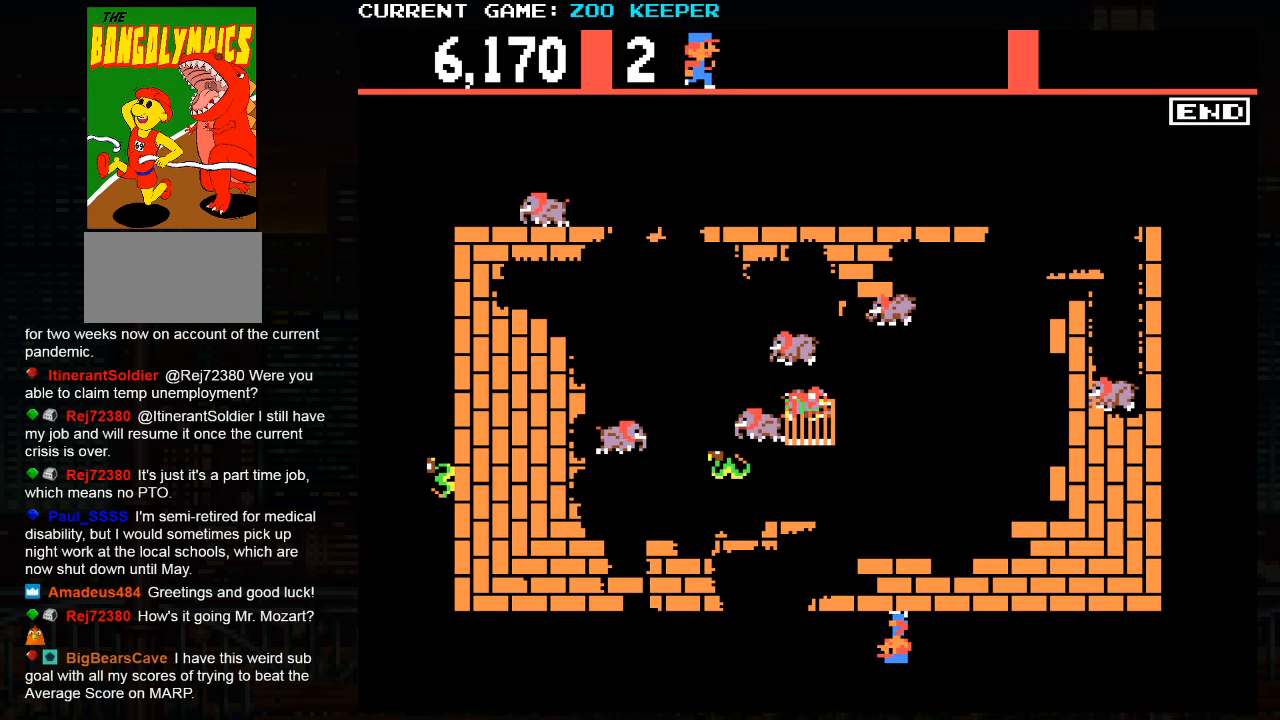
{"dt_ms": 500, "buttons": [], "left_stick": "right", "button_events": []}
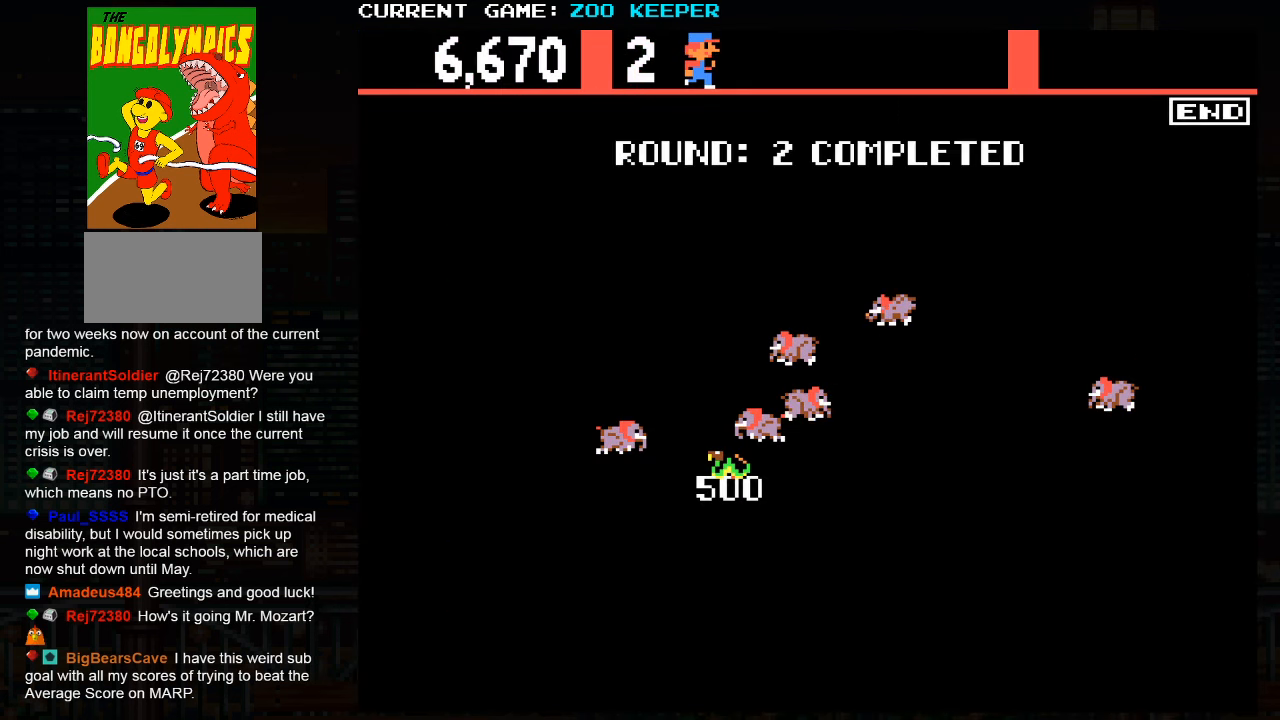
{"dt_ms": 500, "buttons": [], "left_stick": "center", "button_events": []}
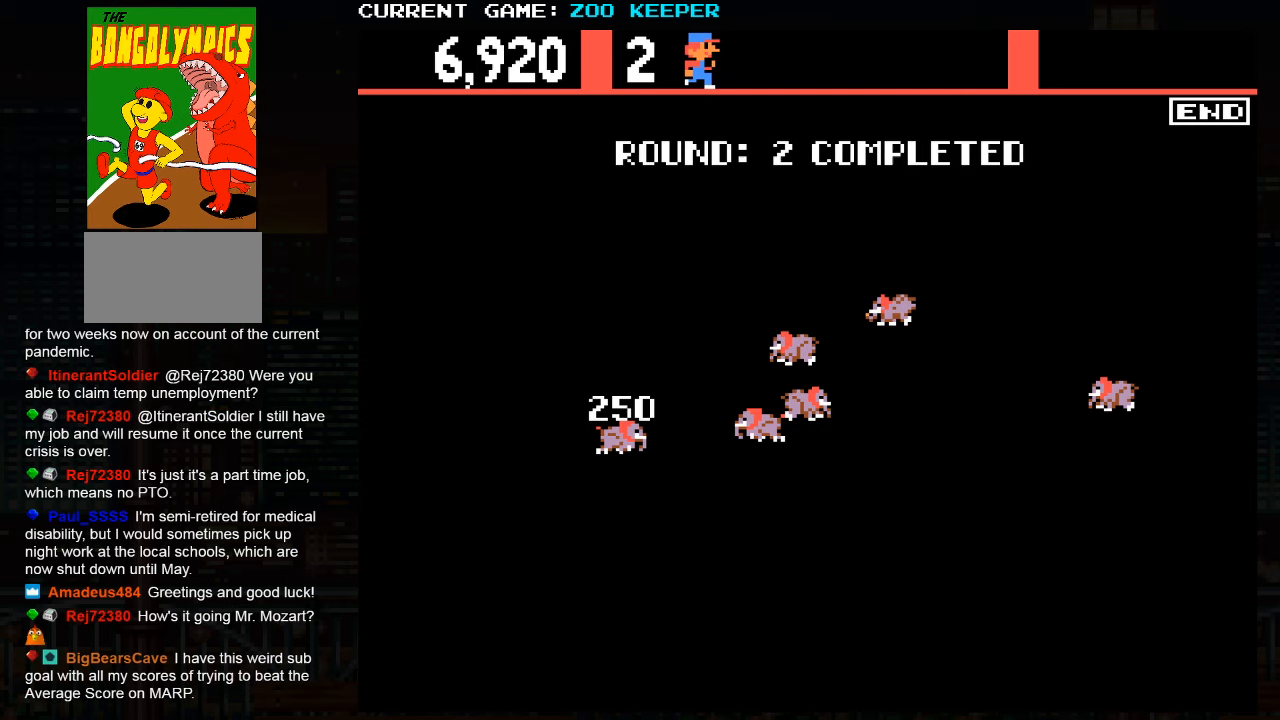
{"dt_ms": 500, "buttons": [], "left_stick": "center", "button_events": []}
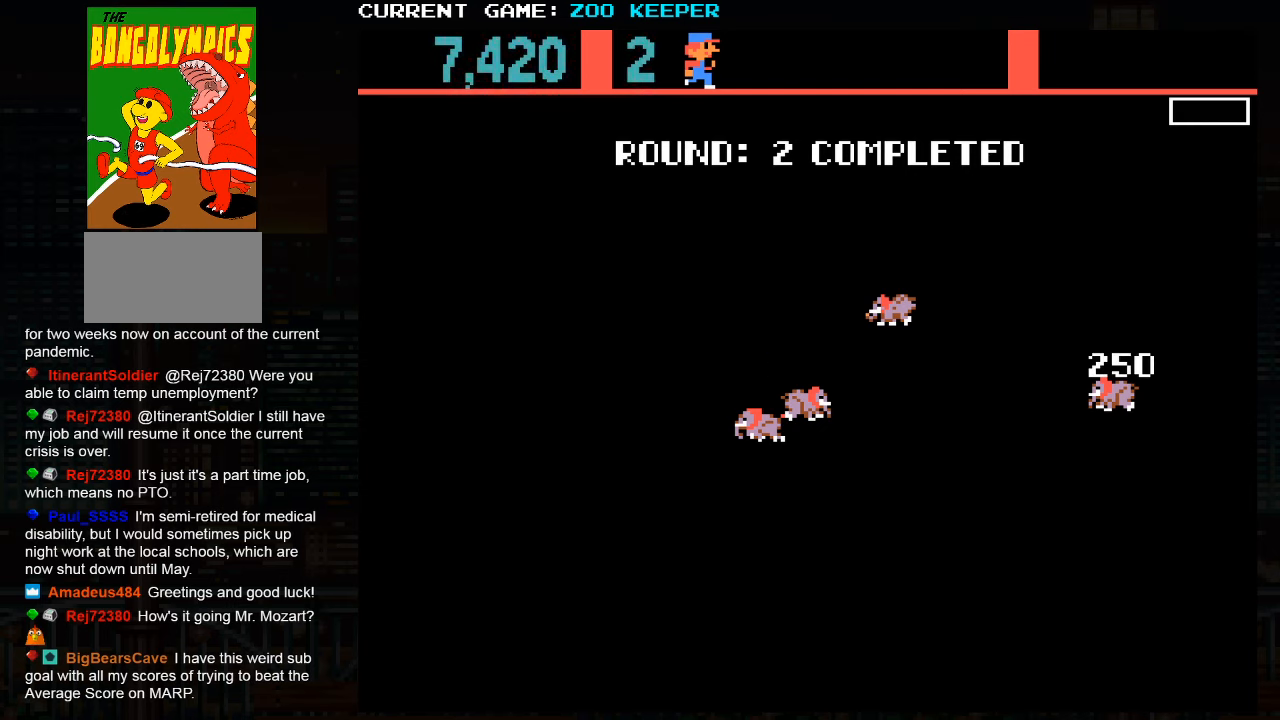
{"dt_ms": 500, "buttons": [], "left_stick": "center", "button_events": []}
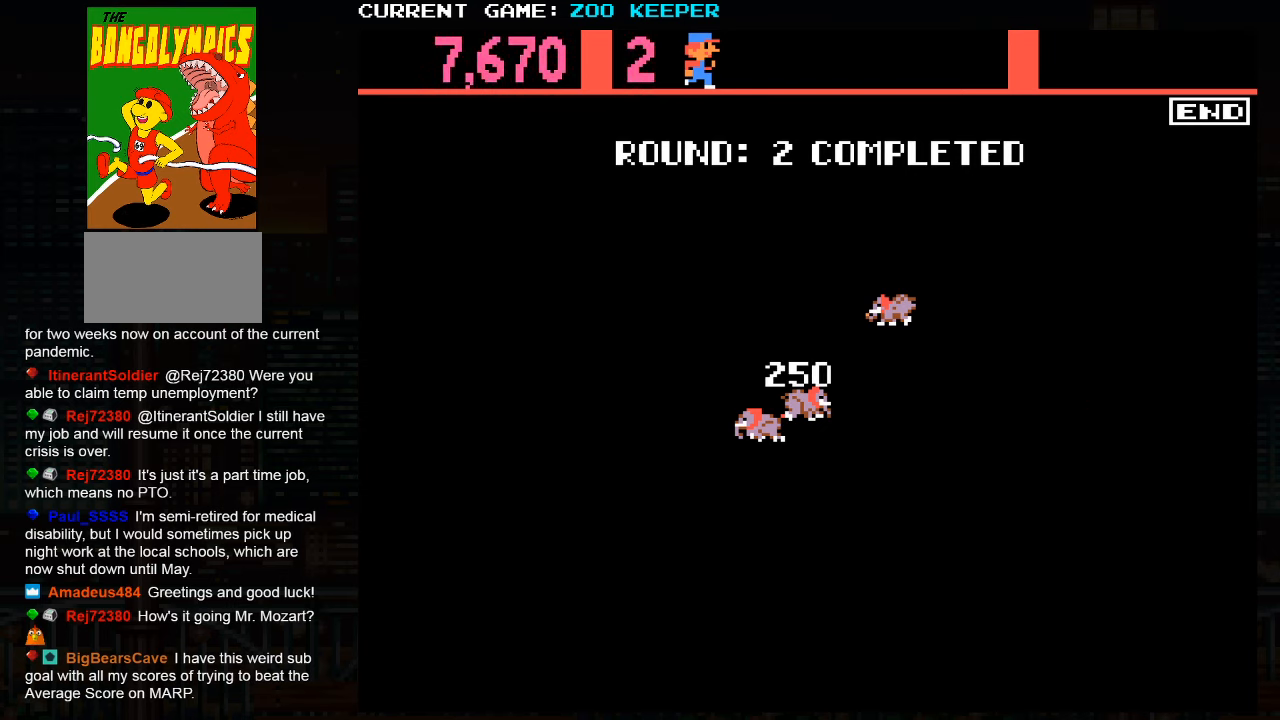
{"dt_ms": 500, "buttons": ["SQUARE"], "left_stick": "right", "button_events": [[500, "SQUARE", "down"]]}
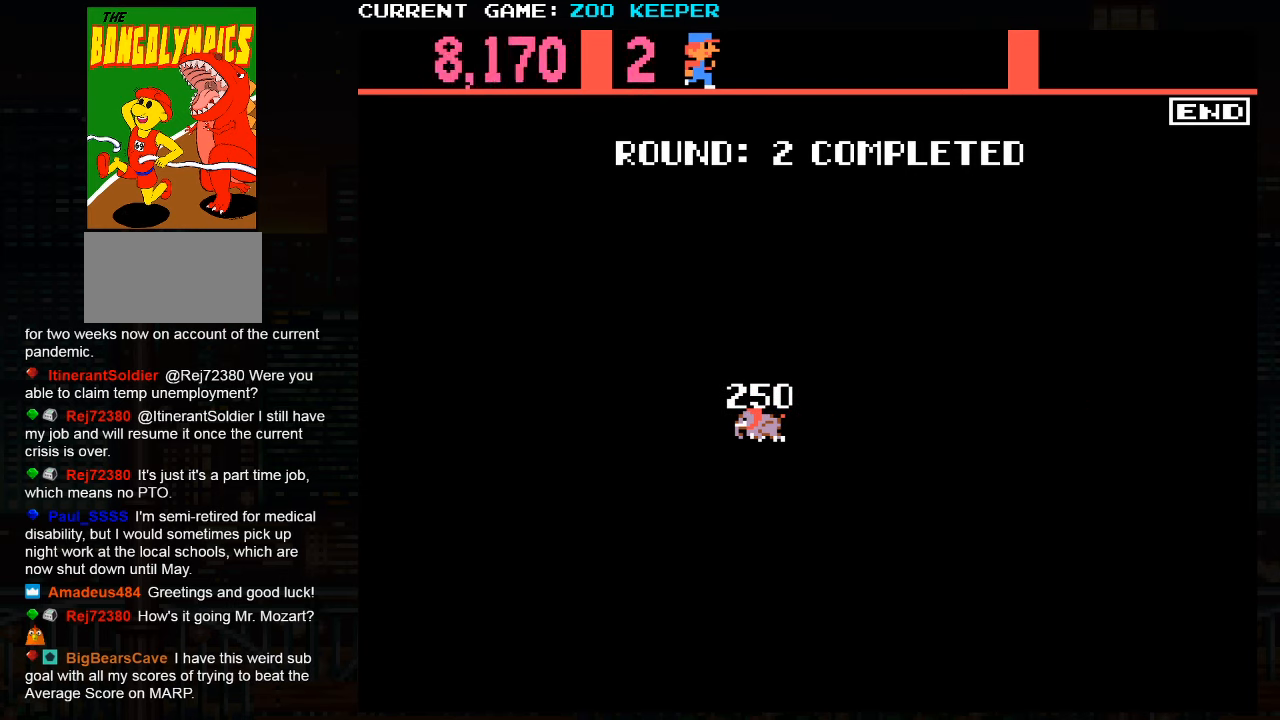
{"dt_ms": 500, "buttons": ["SQUARE"], "left_stick": "right", "button_events": []}
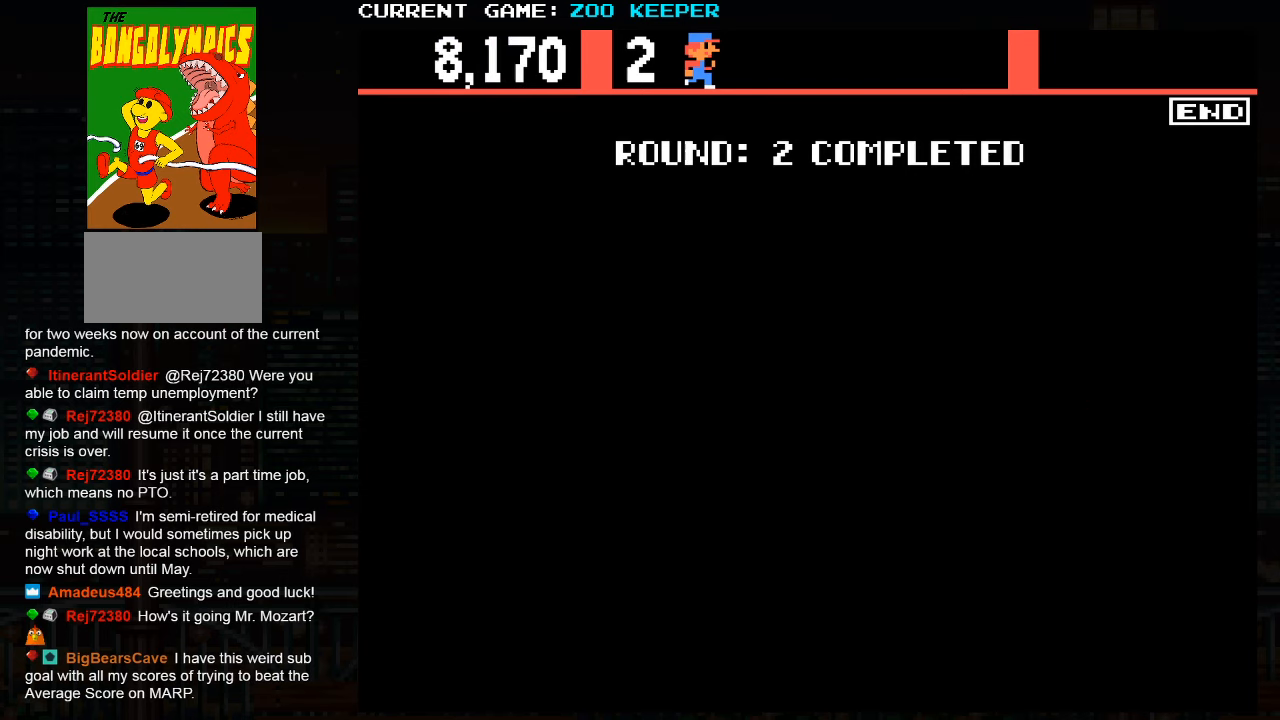
{"dt_ms": 500, "buttons": ["SQUARE"], "left_stick": "right", "button_events": []}
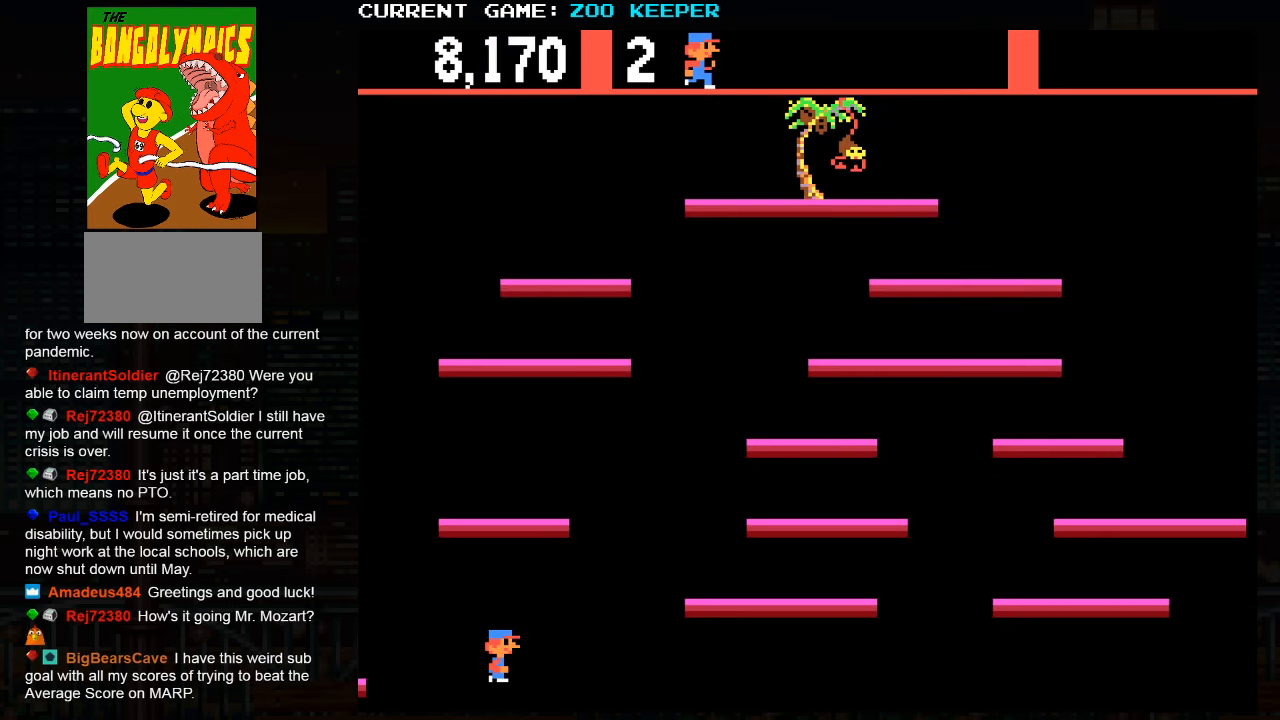
{"dt_ms": 500, "buttons": [], "left_stick": "right", "button_events": [[384, "SQUARE", "up"]]}
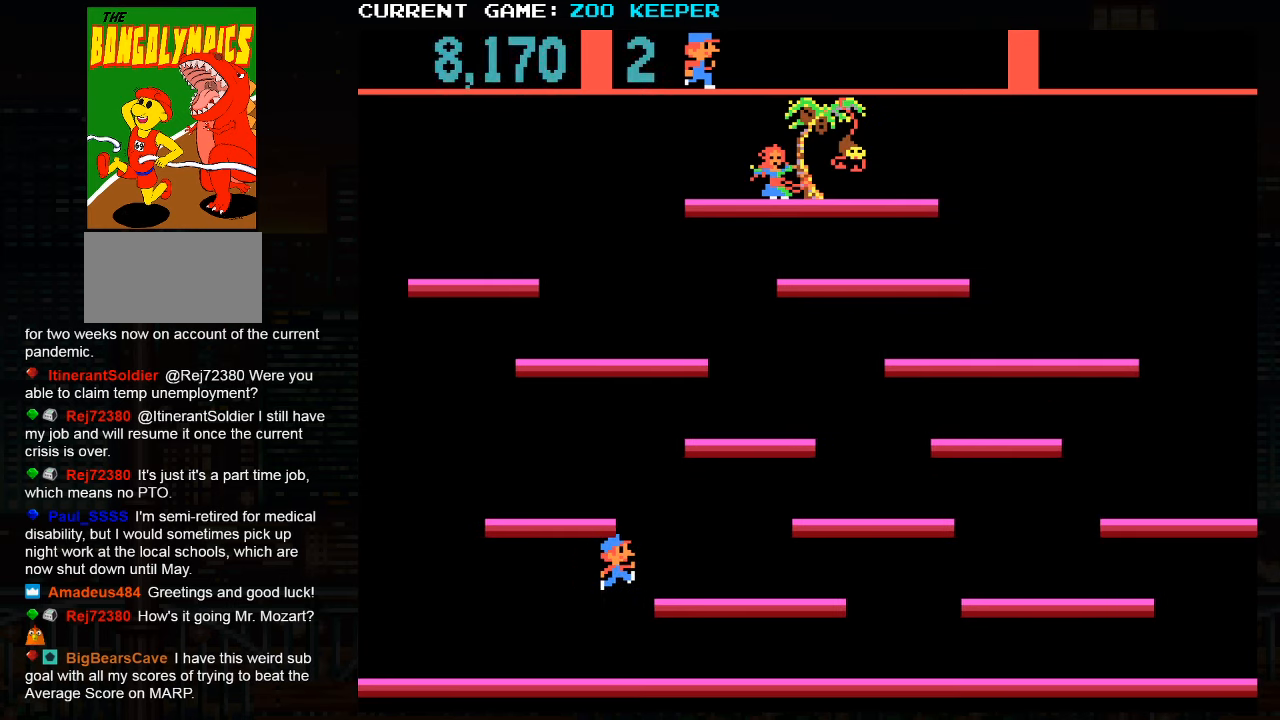
{"dt_ms": 1000, "buttons": [], "left_stick": "center"}
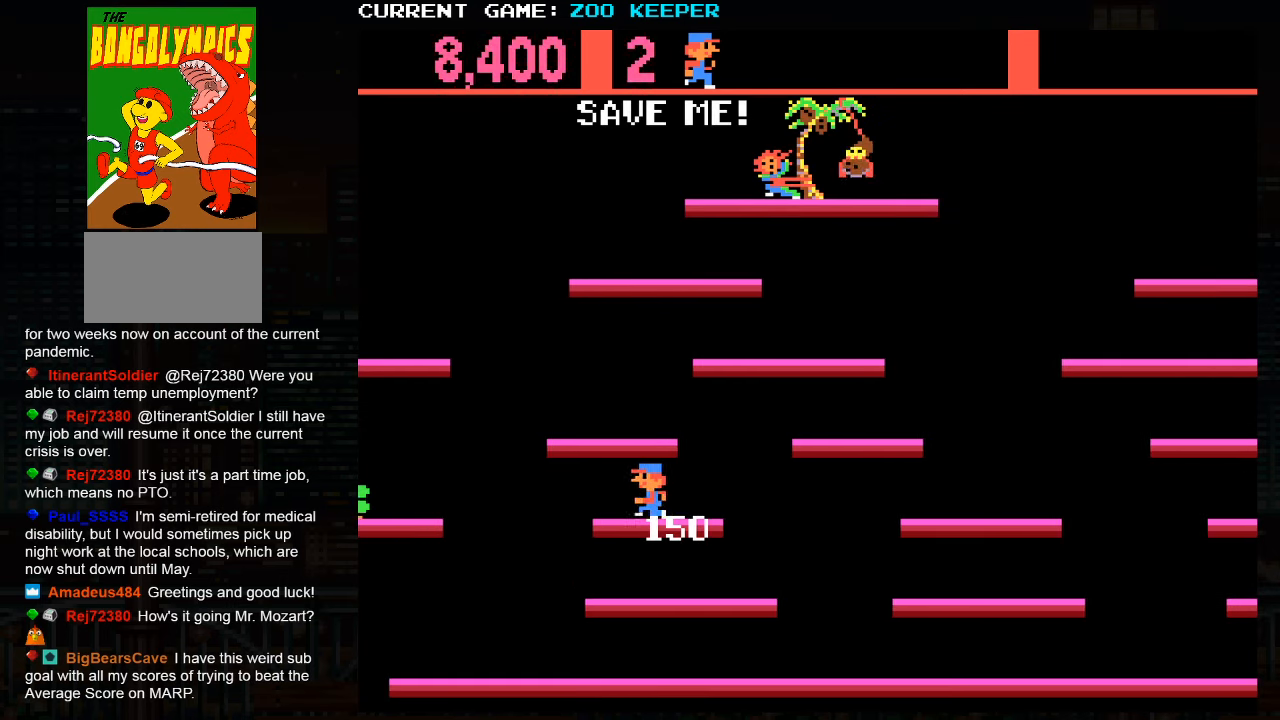
{"dt_ms": 500, "buttons": [], "left_stick": "right", "button_events": [[167, "SQUARE", "down"], [300, "SQUARE", "up"]]}
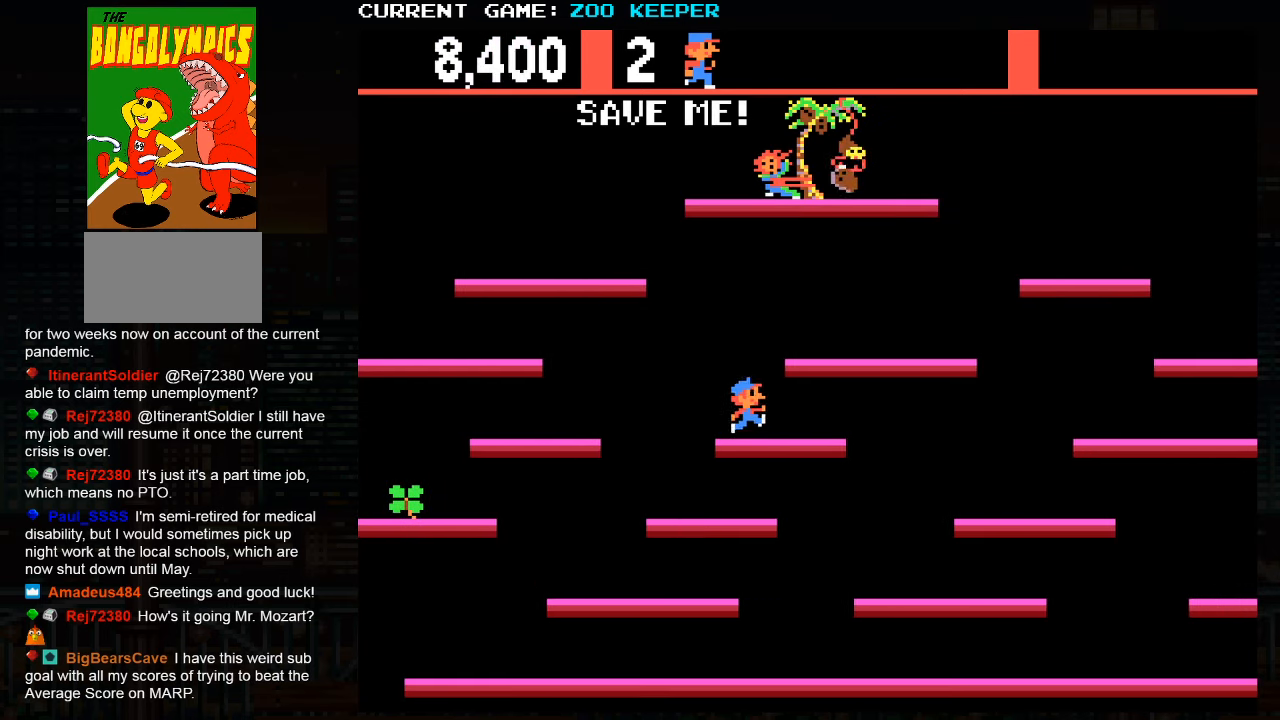
{"dt_ms": 1000, "buttons": [], "left_stick": "center"}
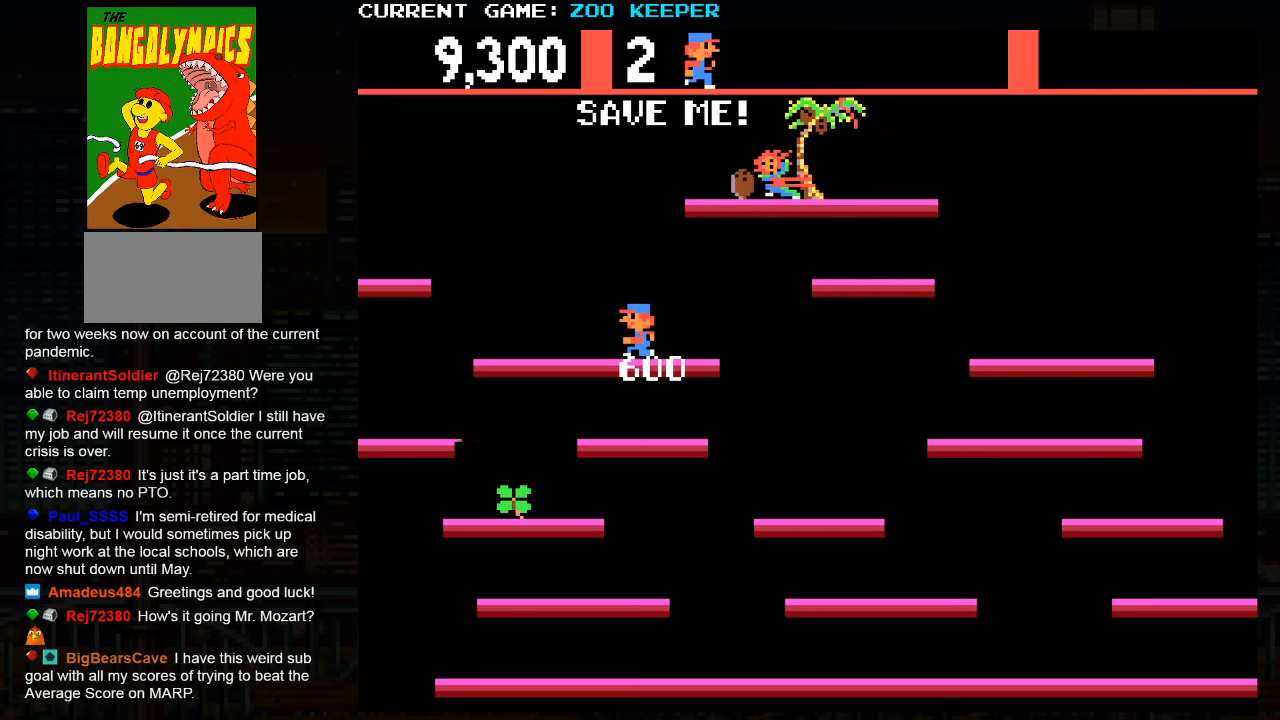
{"dt_ms": 500, "buttons": [], "left_stick": "right", "button_events": [[216, "SQUARE", "down"], [500, "SQUARE", "up"]]}
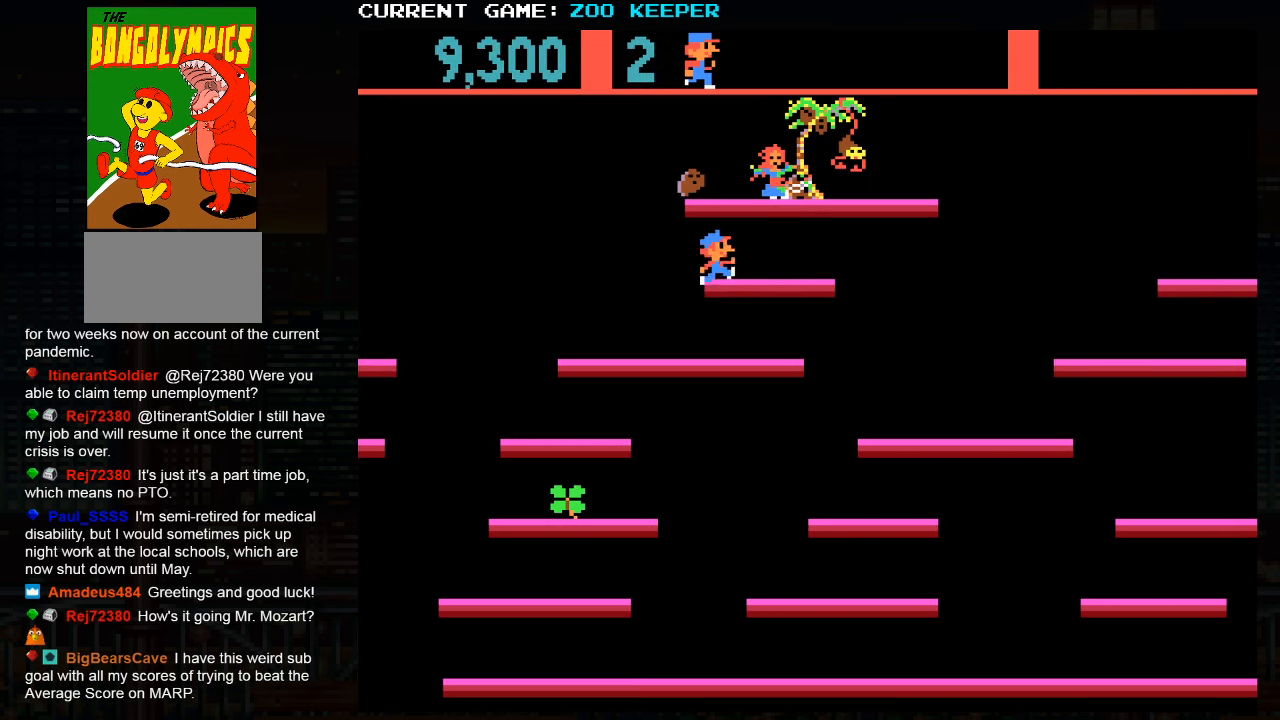
{"dt_ms": 500, "buttons": [], "left_stick": "right", "button_events": []}
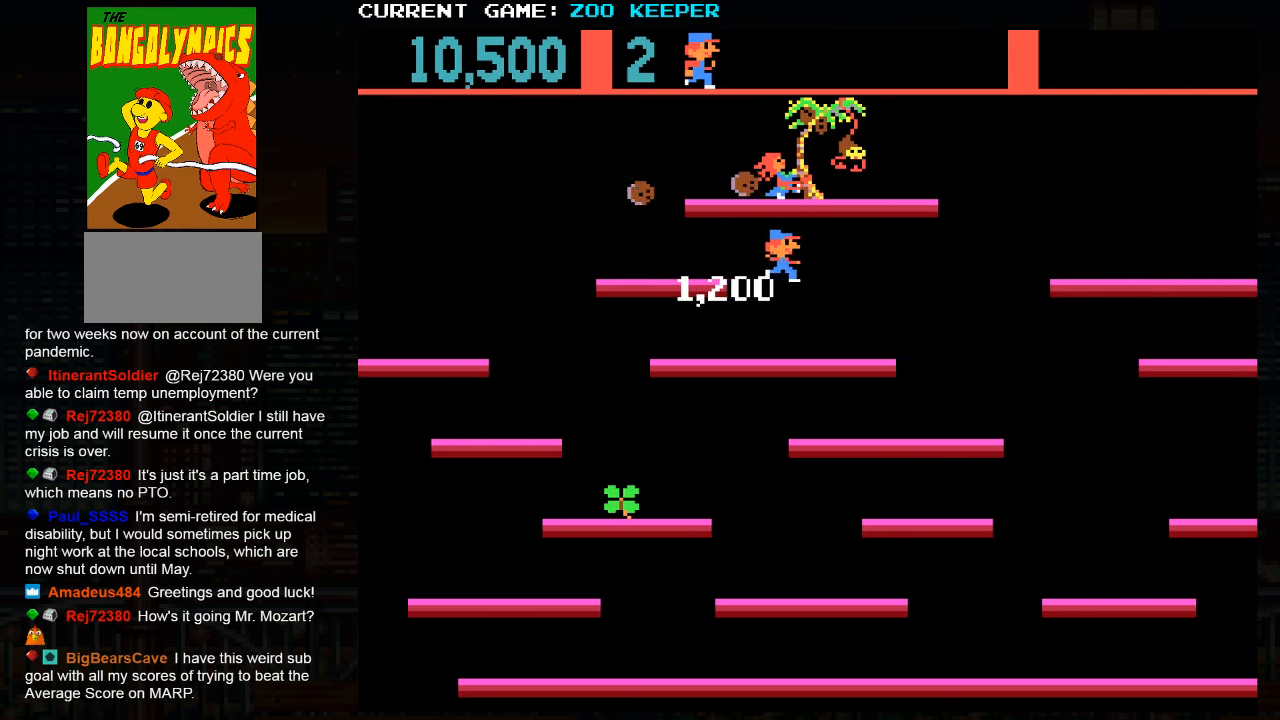
{"dt_ms": 500, "buttons": [], "left_stick": "center"}
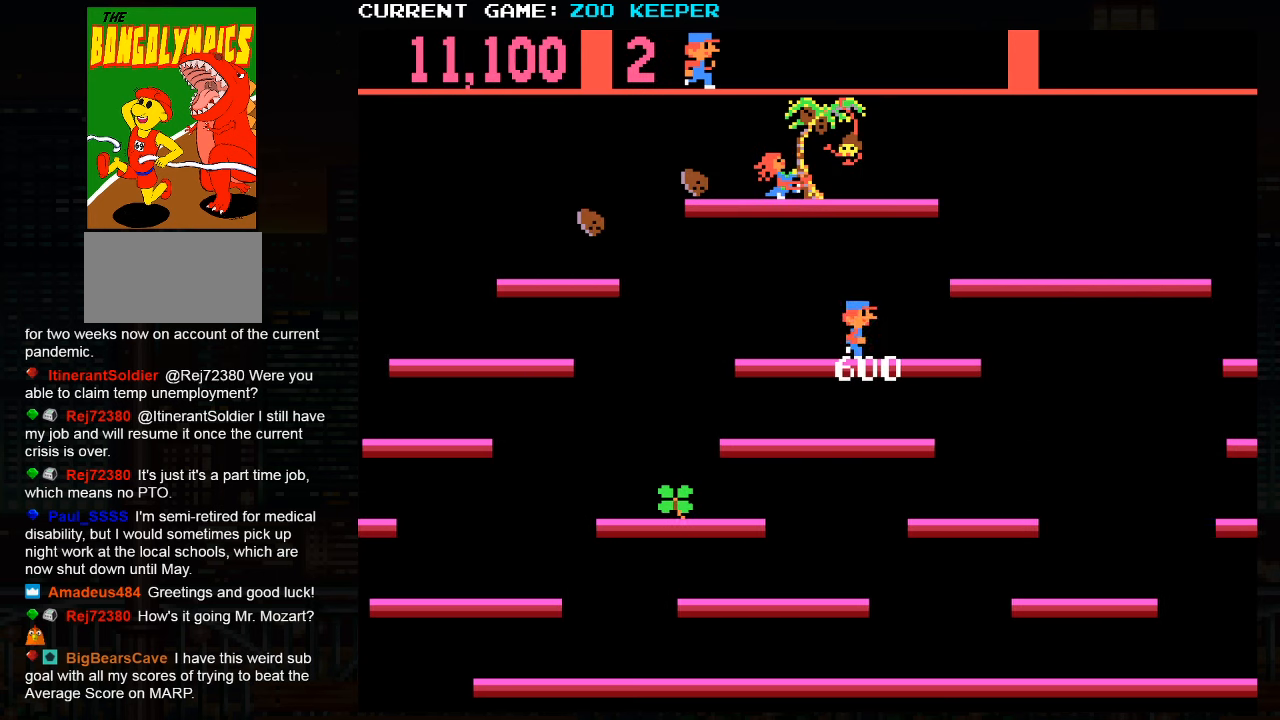
{"dt_ms": 500, "buttons": [], "left_stick": "right", "button_events": [[16, "SQUARE", "down"], [183, "SQUARE", "up"]]}
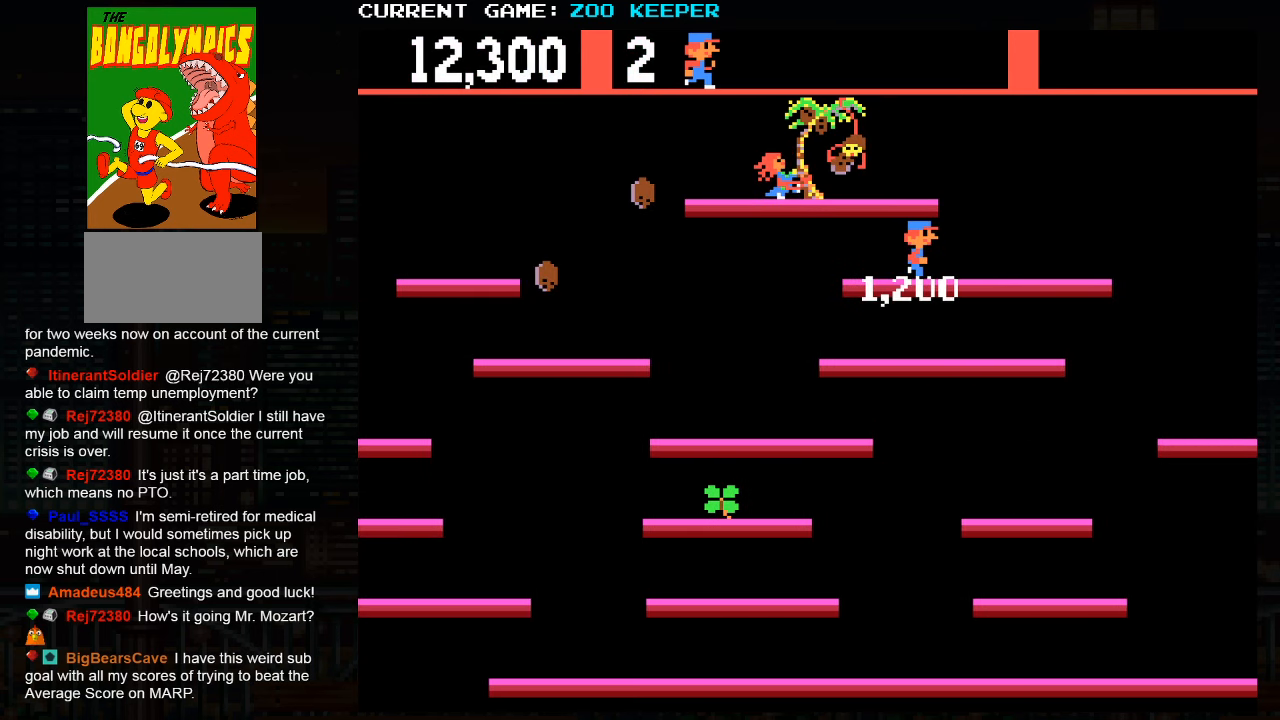
{"dt_ms": 1000, "buttons": ["SQUARE"], "left_stick": "center"}
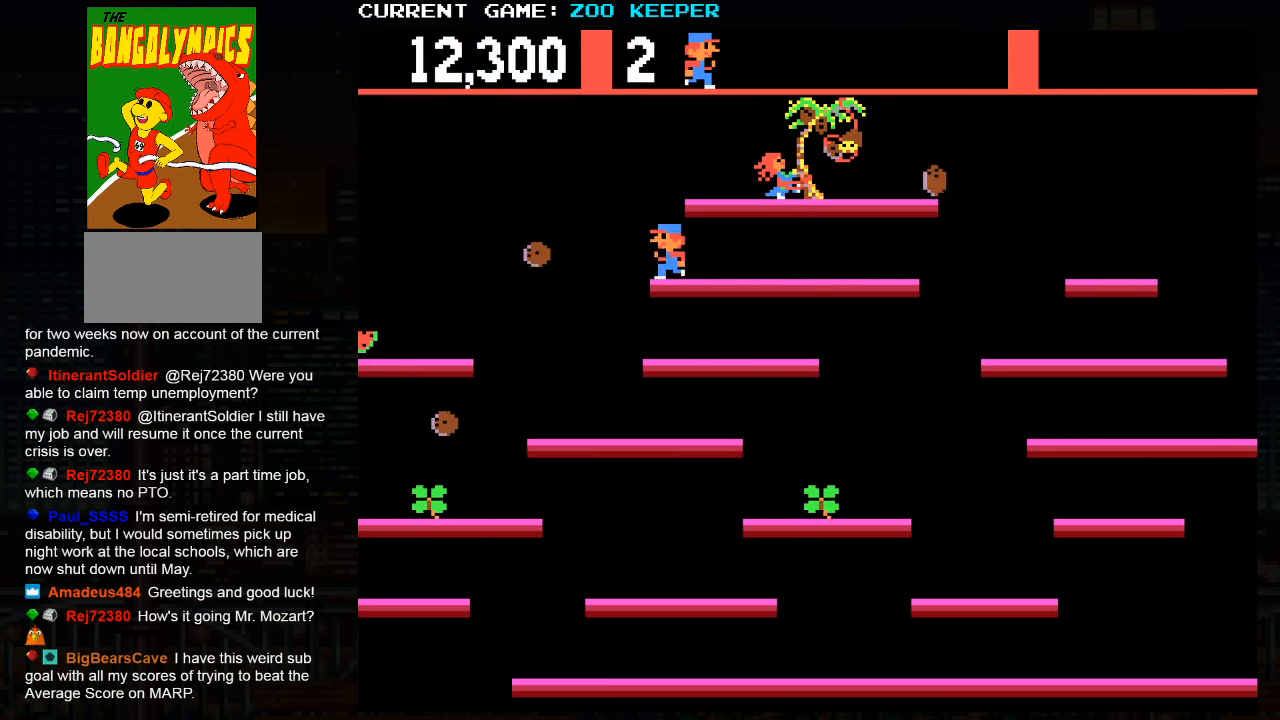
{"dt_ms": 500, "buttons": [], "left_stick": "right", "button_events": [[133, "SQUARE", "up"]]}
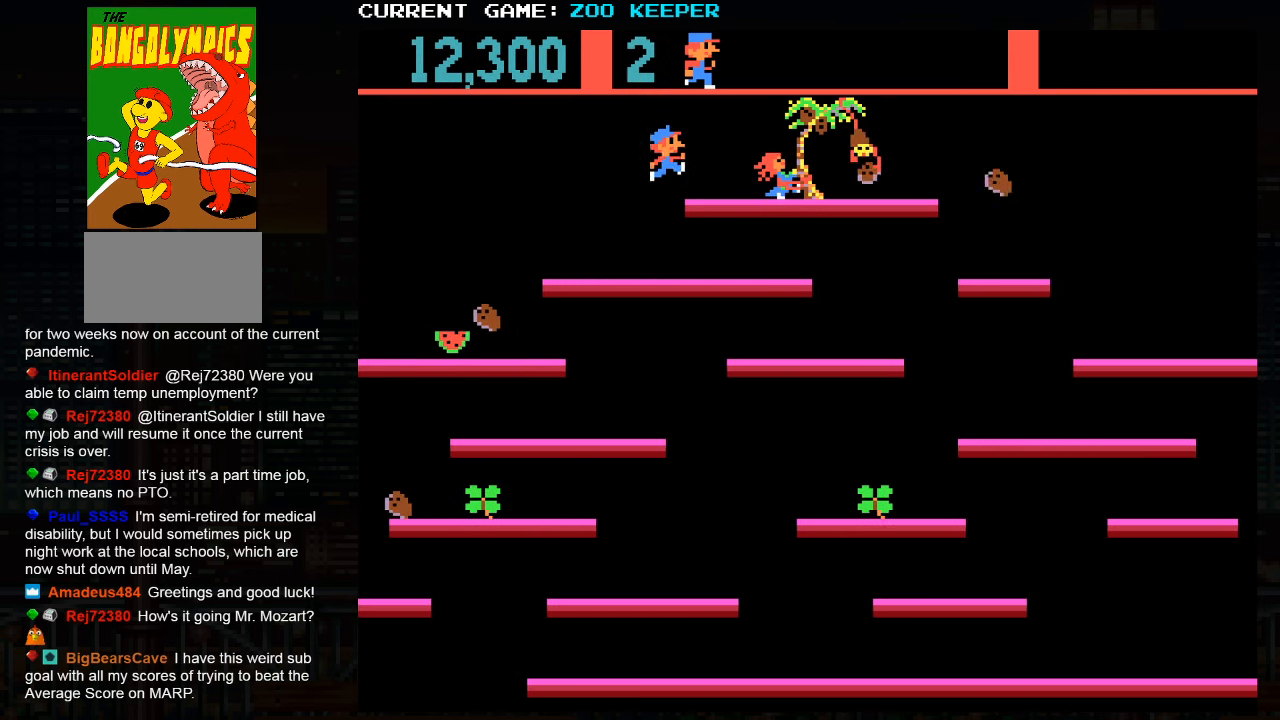
{"dt_ms": 500, "buttons": [], "left_stick": "right", "button_events": []}
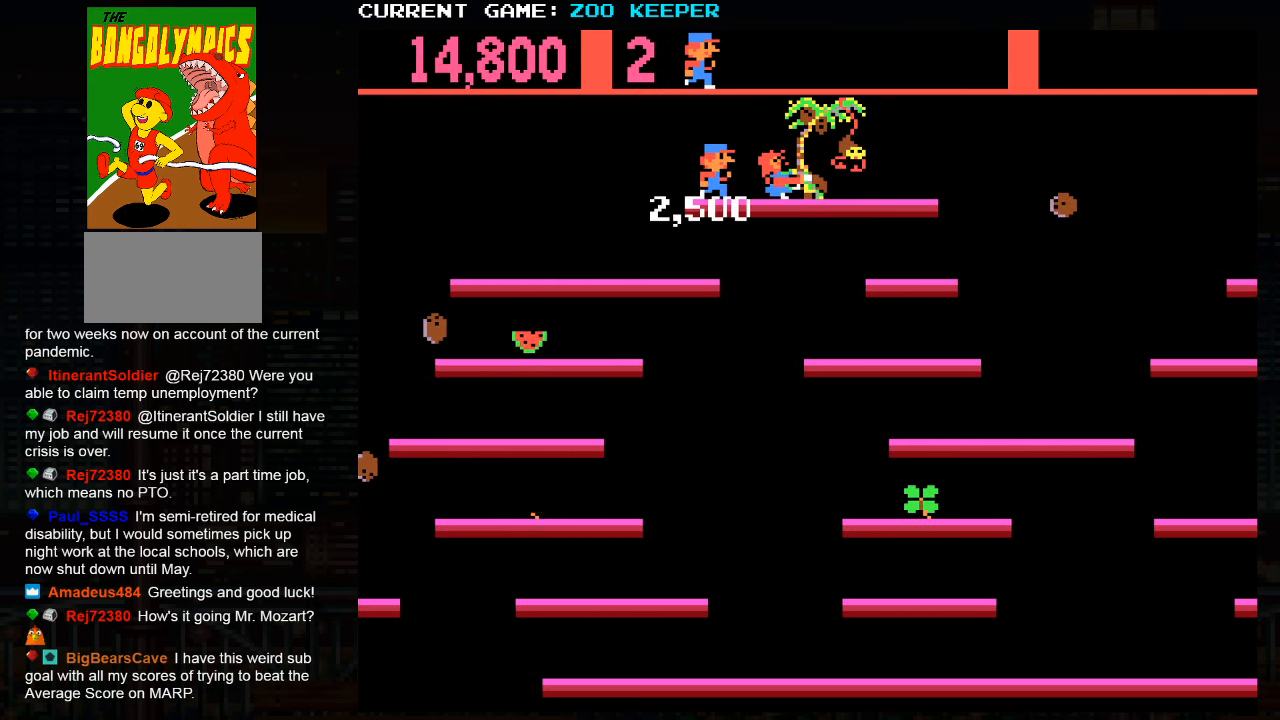
{"dt_ms": 500, "buttons": ["SQUARE"], "left_stick": "center", "button_events": [[350, "SQUARE", "down"]]}
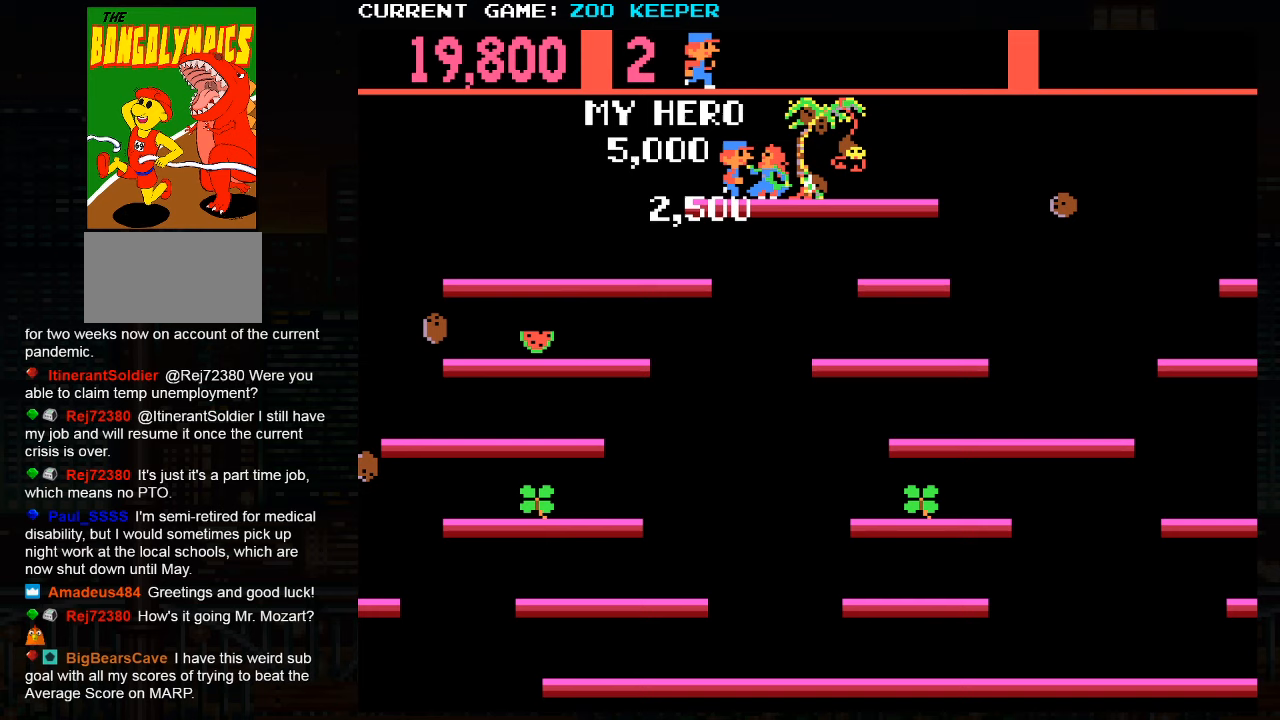
{"dt_ms": 500, "buttons": ["SQUARE"], "left_stick": "center", "button_events": [[133, "SQUARE", "up"], [417, "SQUARE", "down"]]}
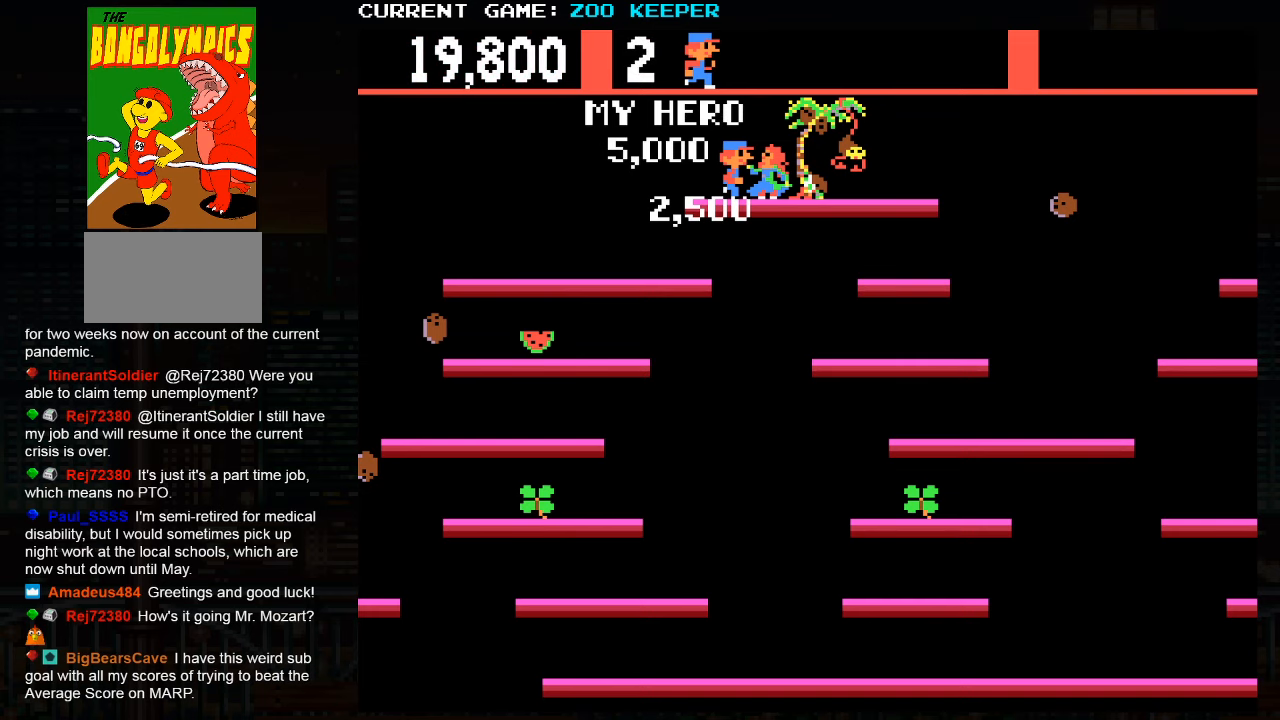
{"dt_ms": 500, "buttons": [], "left_stick": "center", "button_events": [[33, "SQUARE", "up"], [183, "TRIANGLE", "down"], [300, "TRIANGLE", "up"]]}
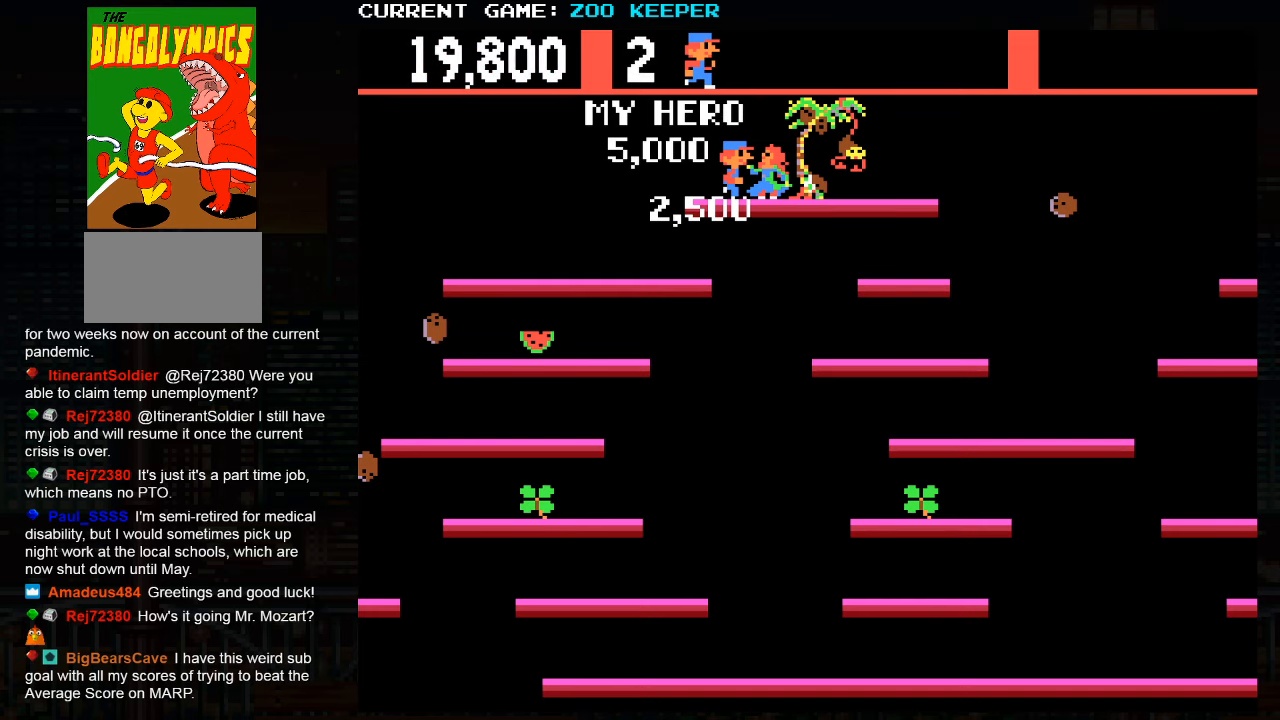
{"dt_ms": 500, "buttons": [], "left_stick": "center", "button_events": [[33, "SQUARE", "down"], [133, "SQUARE", "up"], [317, "TRIANGLE", "down"], [483, "TRIANGLE", "up"]]}
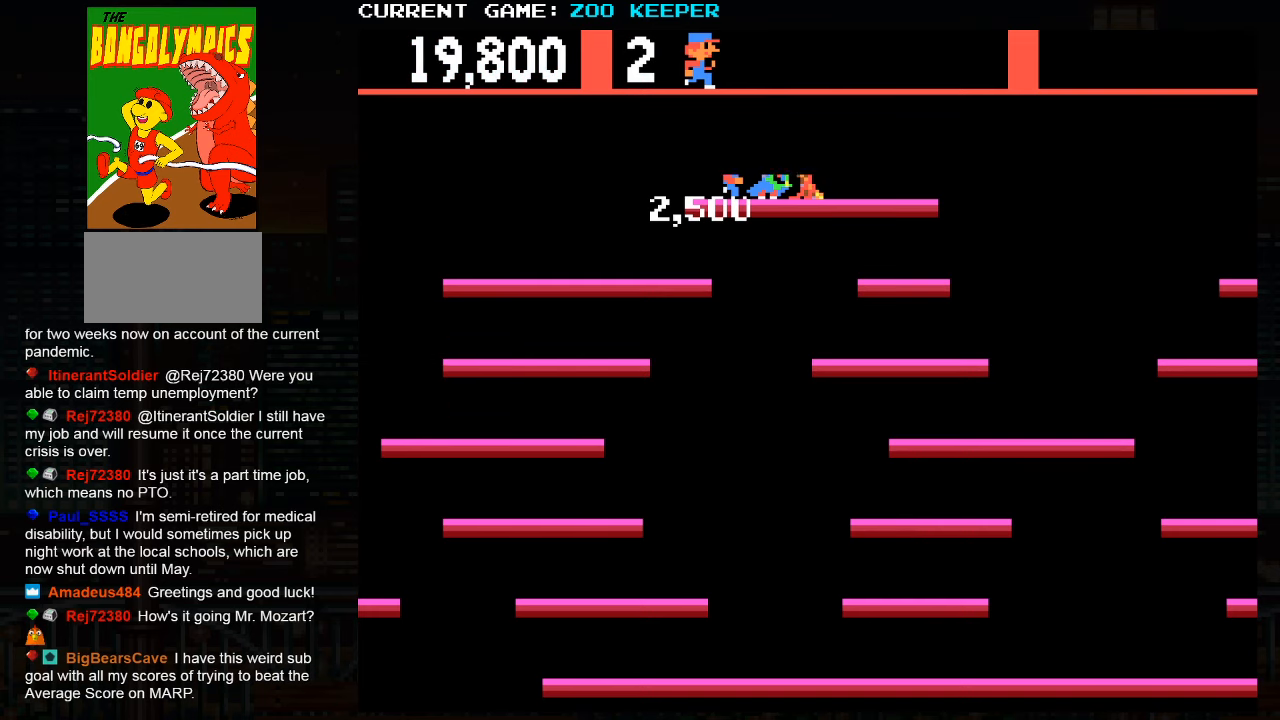
{"dt_ms": 500, "buttons": ["TRIANGLE"], "left_stick": "center", "button_events": [[133, "SQUARE", "down"], [217, "SQUARE", "up"], [317, "TRIANGLE", "down"]]}
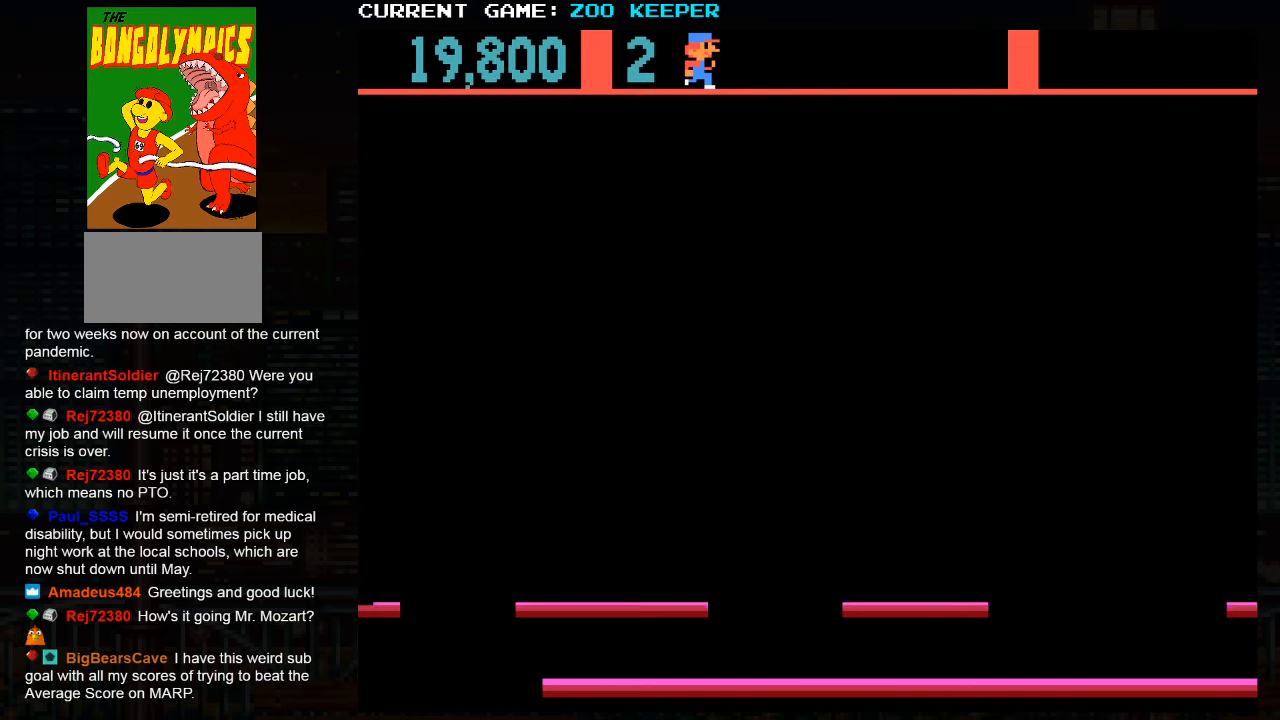
{"dt_ms": 500, "buttons": [], "left_stick": "right", "button_events": [[233, "TRIANGLE", "up"]]}
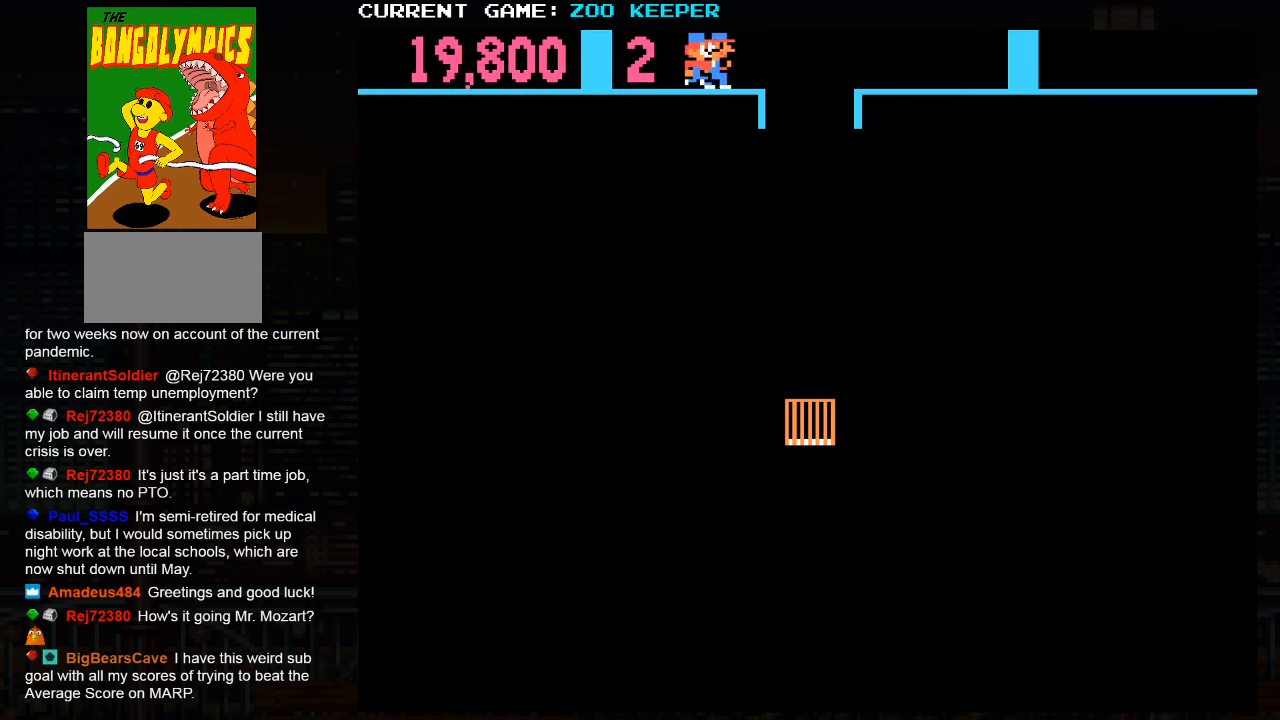
{"dt_ms": 500, "buttons": [], "left_stick": "right", "button_events": []}
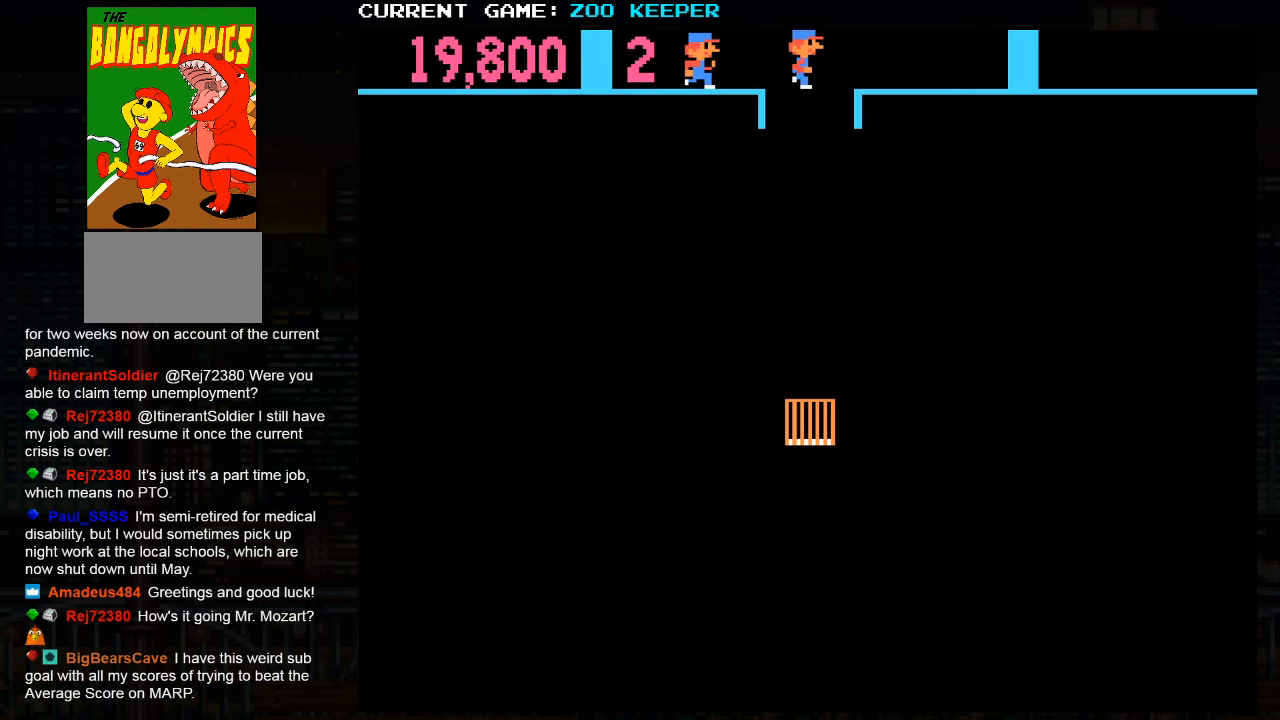
{"dt_ms": 500, "buttons": [], "left_stick": "right", "button_events": []}
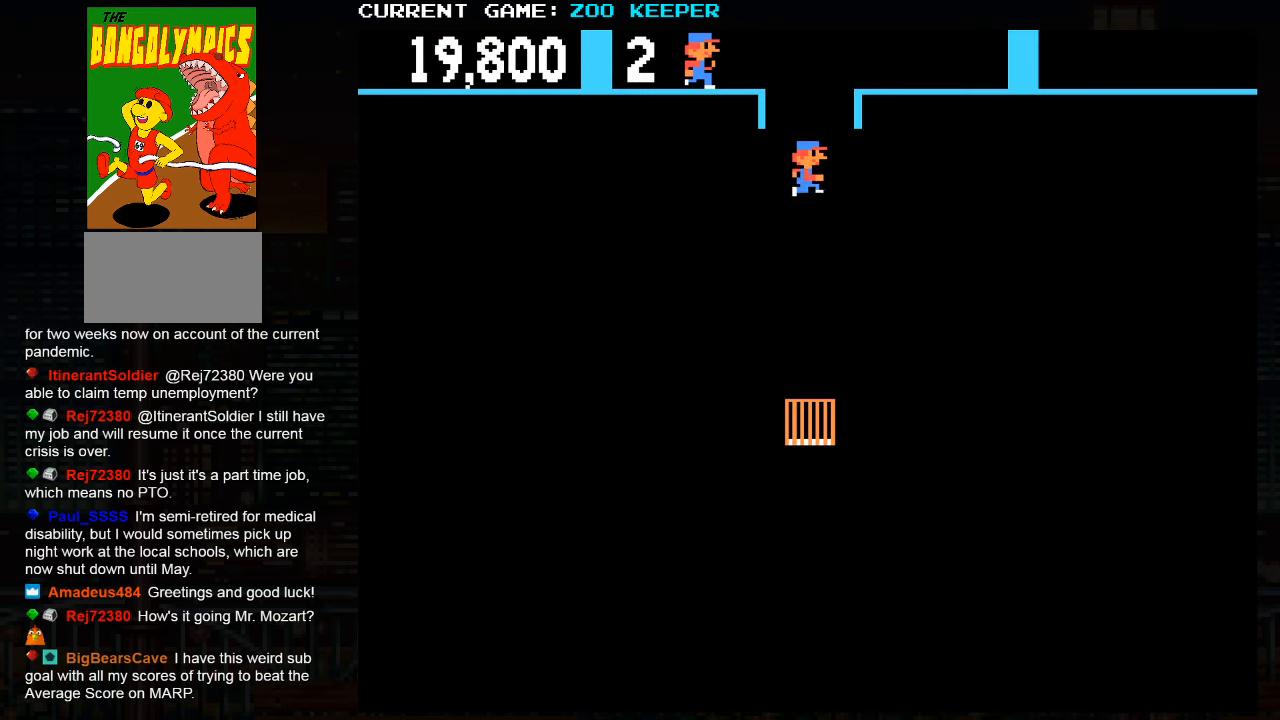
{"dt_ms": 1000, "buttons": [], "left_stick": "right", "button_events": []}